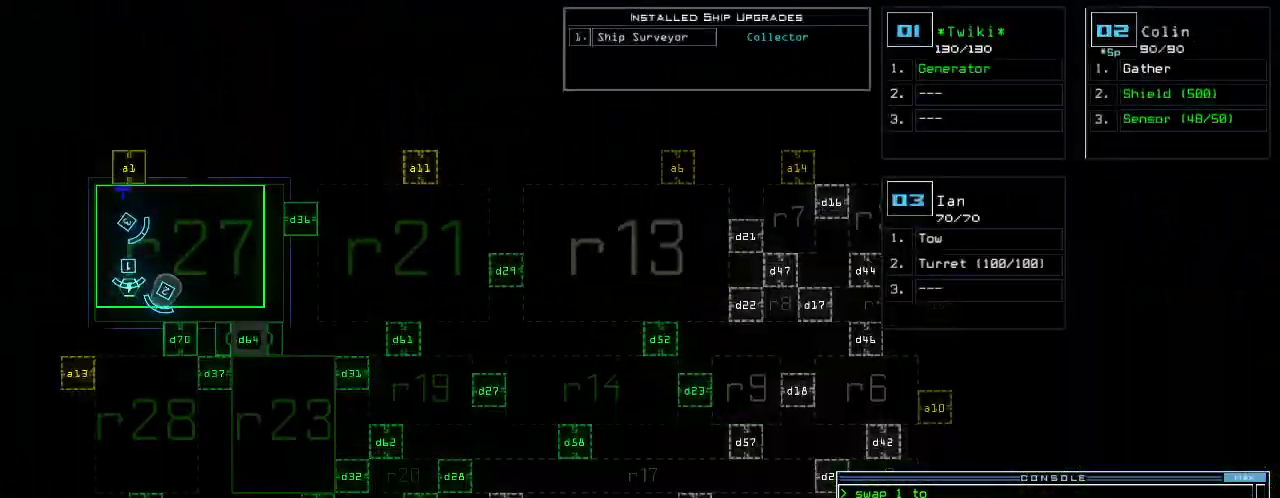
Gameplay with keyboard; each line is a JSON object with the keys held at the frame after it. "events" lists presses ("down") and releases ("up") of ".", "0", "1", "2", "3", "4", "5", "6", "7", "8", "9", "a", "b", "backspace", "c", "caps_lock", "comma", "ctrl_r", "d", "down", "e", "equals", "escape", "f", "g", "h", "i", "j", "k", "l", "left", "m", "minus", "n", "o", "p", "q", "quote", "r", "return", "right", "s", "semicolon", "shift_l", "shift_r", "space", "t", "tab", "tilde", "u", "up", "v", "w", "x", "y" and "z" between this image and that frame as [ms after this image, input, new state], when the widget could be followed in between; "ctrl_l" appears only as held states. No other keys are recorded. Mouse input is not recorded.
{"keys": ["right"], "events": [[180, "down", "down"], [360, "down", "up"], [380, "right", "down"]]}
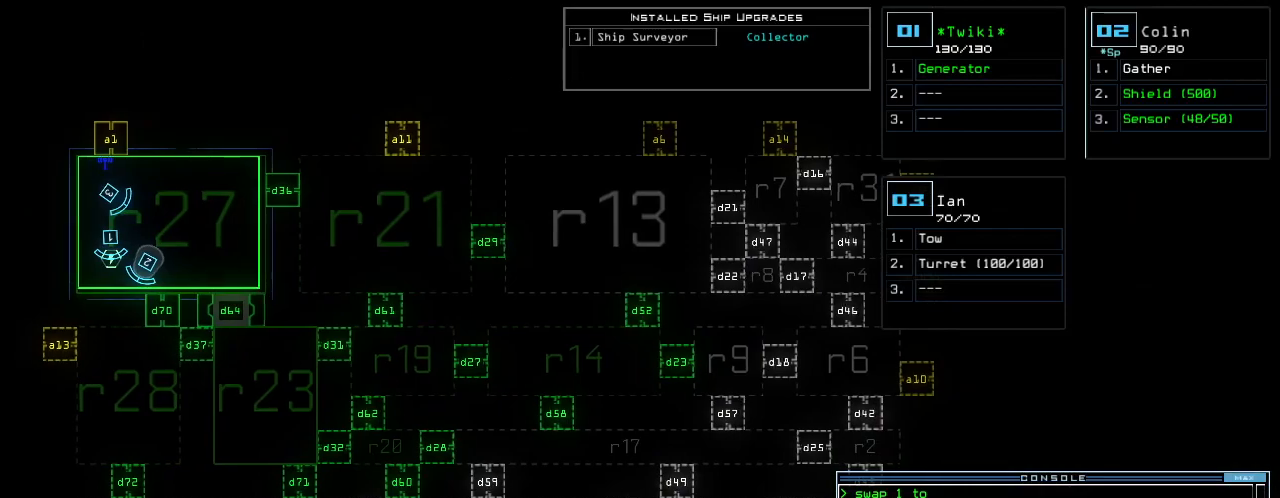
{"keys": ["right"], "events": []}
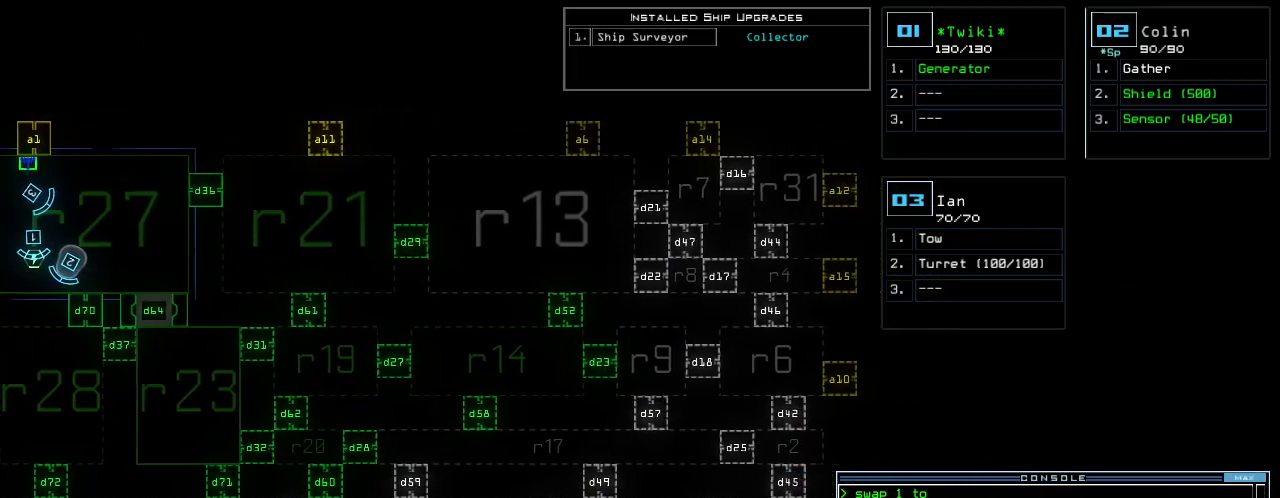
{"keys": ["down"], "events": [[120, "down", "down"], [120, "right", "up"]]}
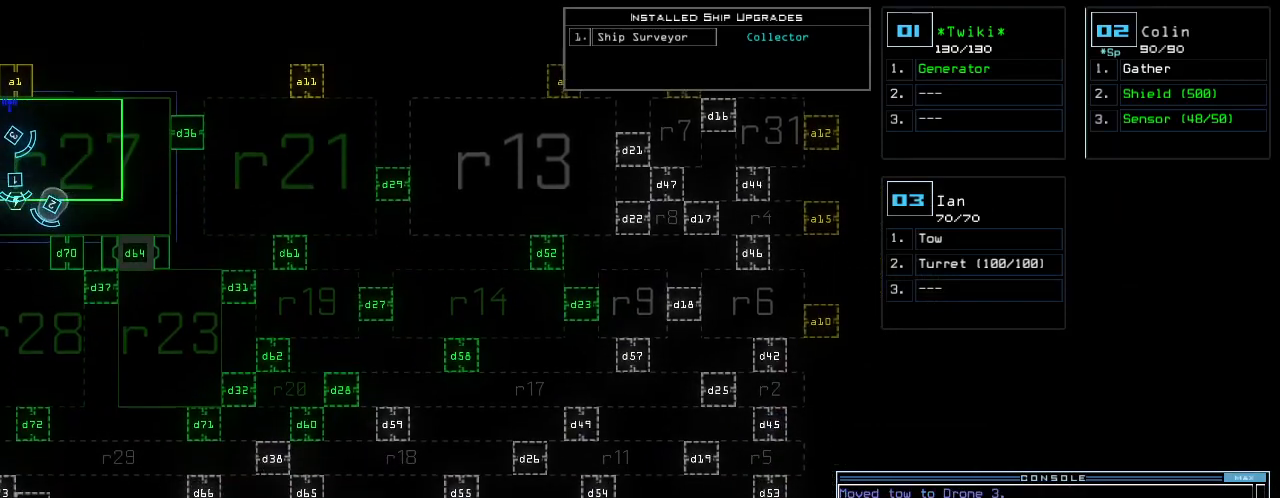
{"keys": ["down"], "events": []}
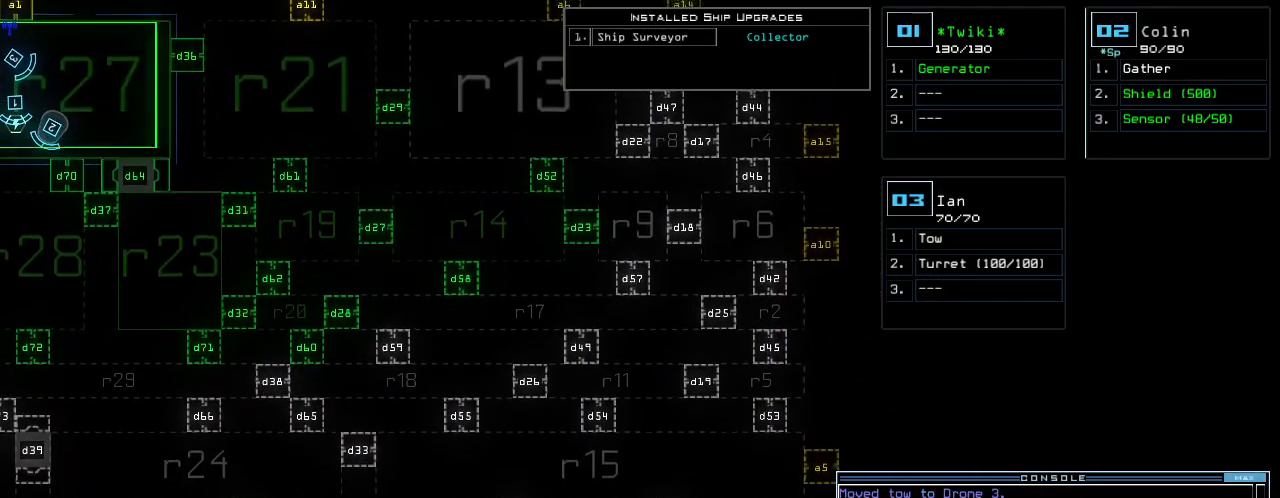
{"keys": ["down"], "events": []}
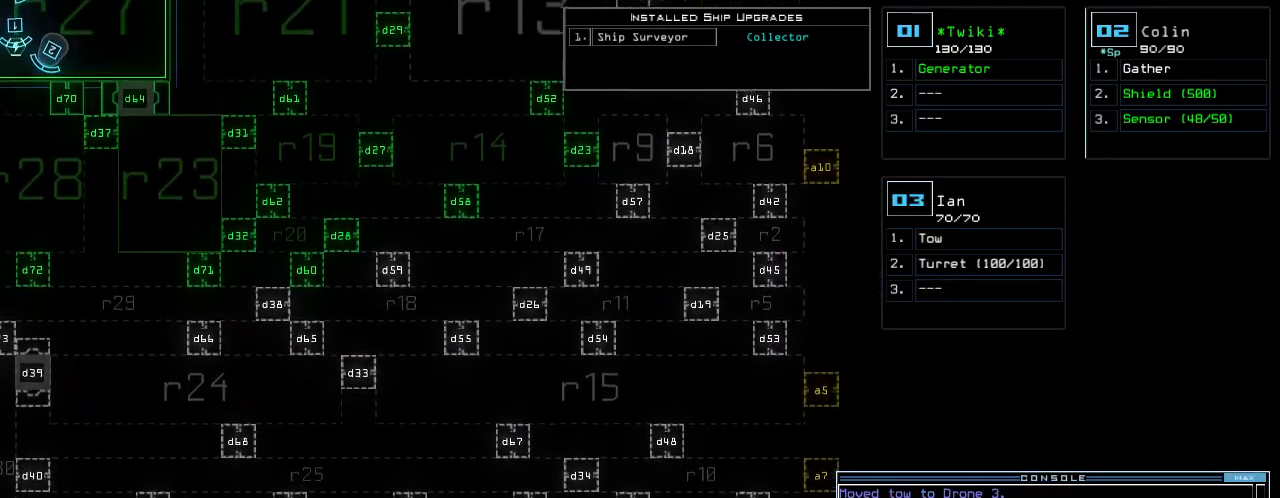
{"keys": [], "events": [[500, "down", "up"]]}
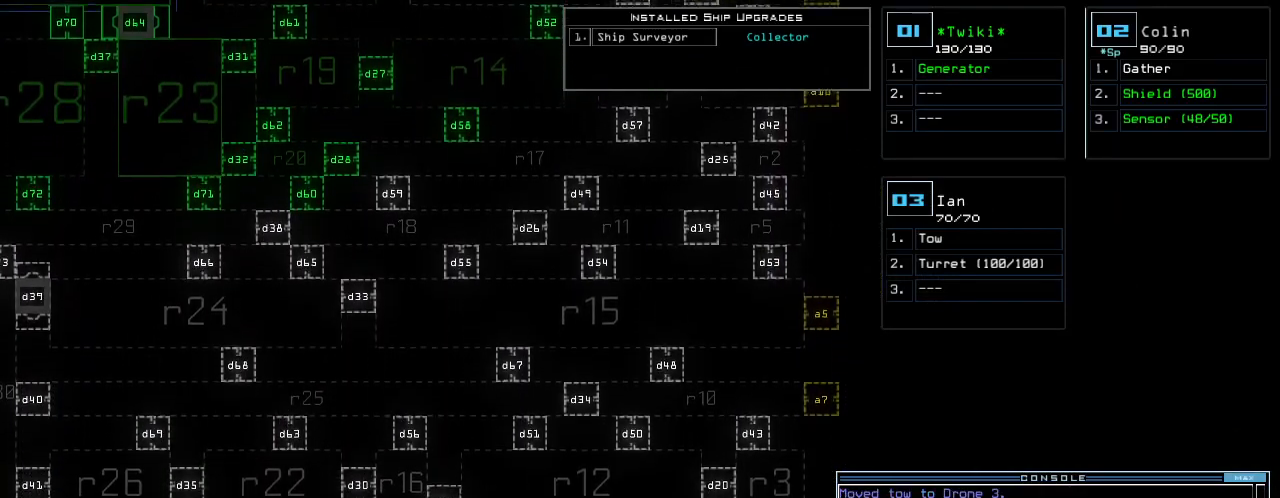
{"keys": [], "events": [[120, "r", "down"], [180, "a", "down"], [240, "r", "up"], [300, "a", "up"]]}
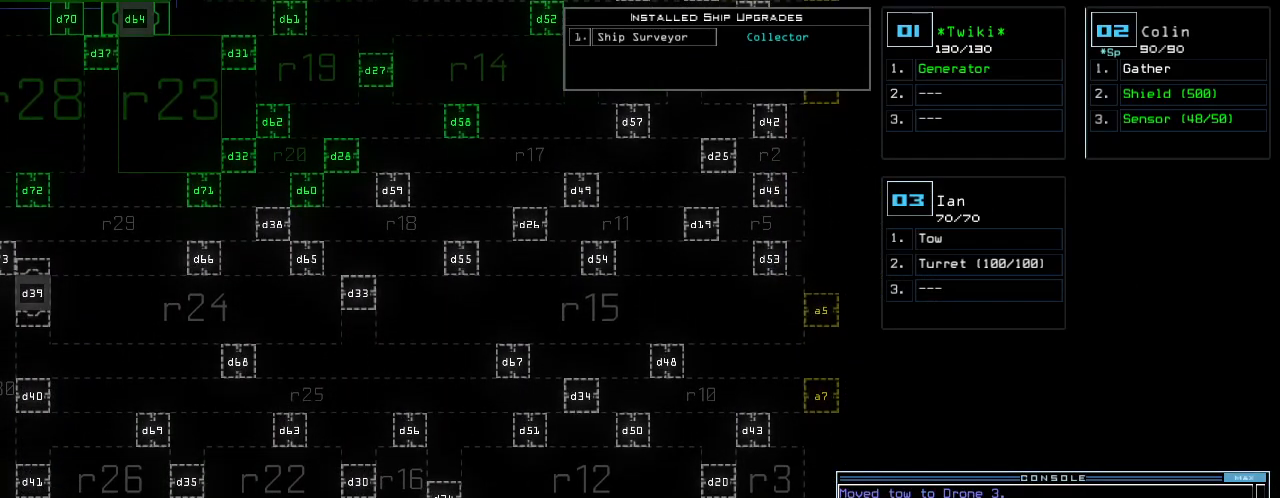
{"keys": ["up"], "events": [[80, "return", "down"], [180, "return", "up"], [340, "up", "down"]]}
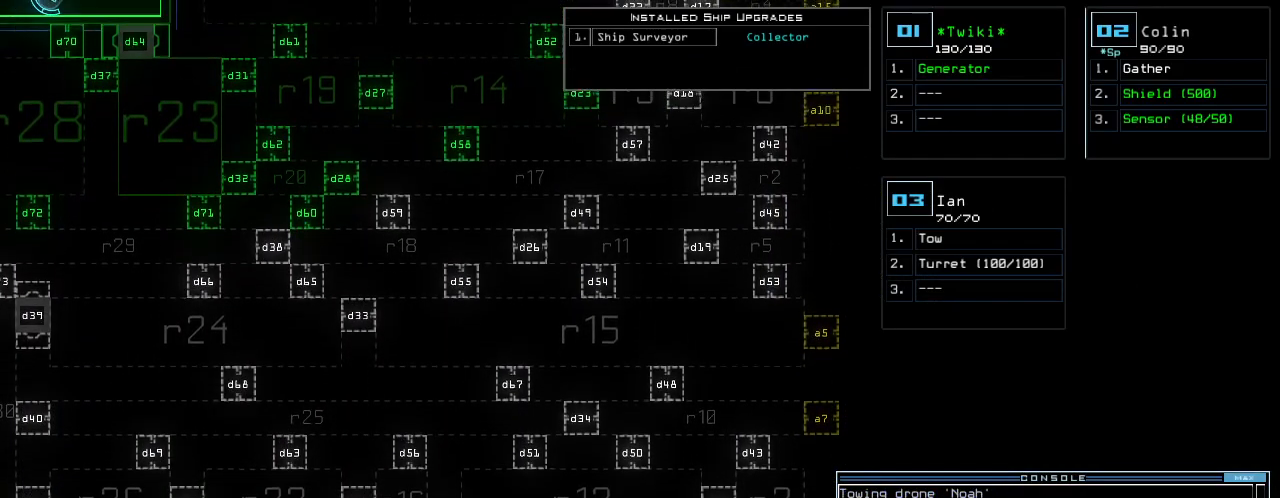
{"keys": ["up"], "events": []}
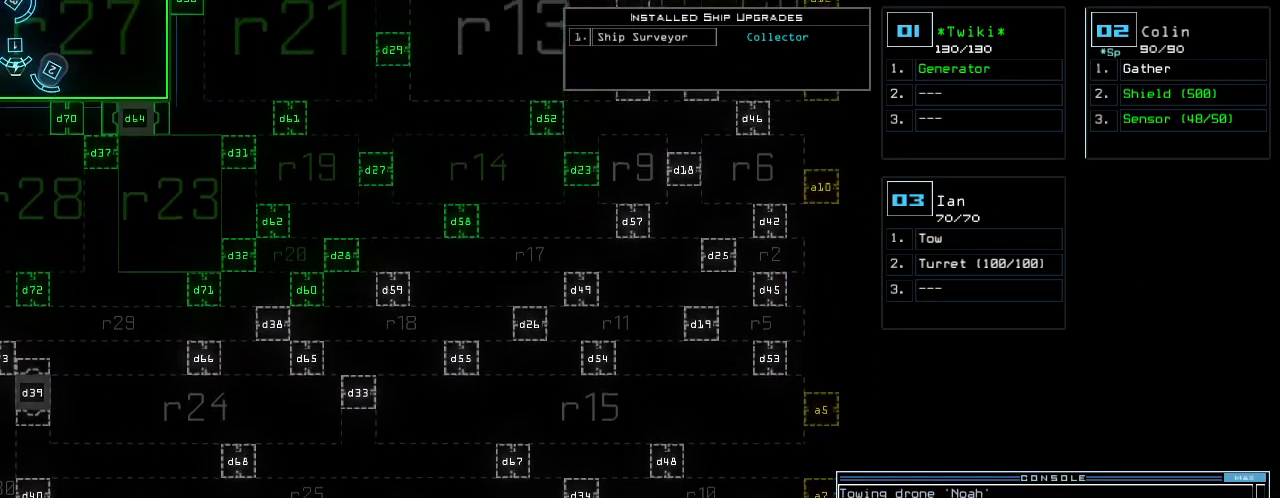
{"keys": ["left"], "events": [[220, "up", "up"], [280, "2", "down"], [300, "left", "down"], [380, "2", "up"]]}
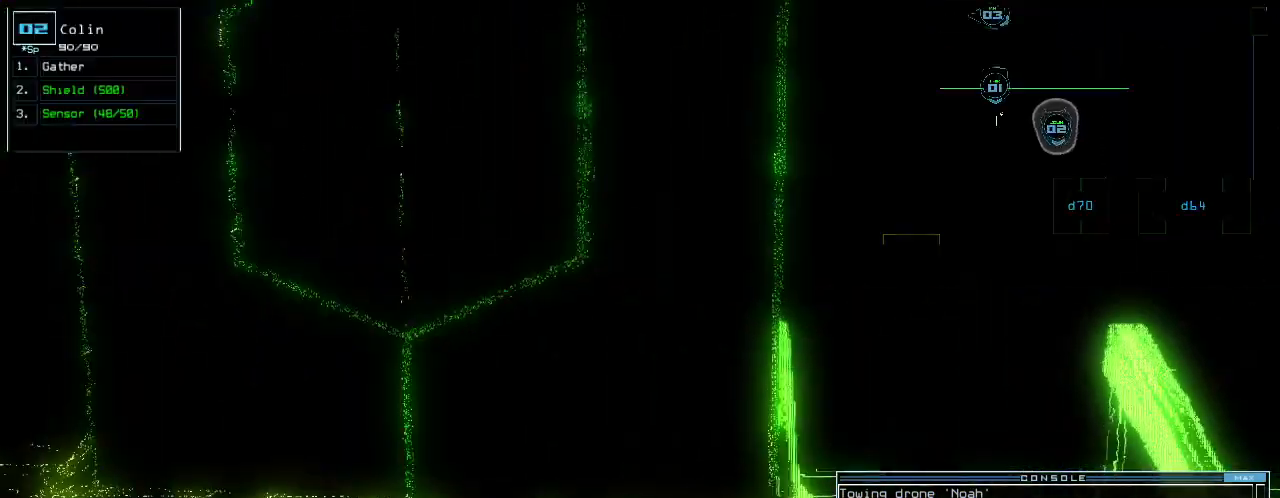
{"keys": ["up"], "events": [[40, "up", "down"], [380, "left", "up"]]}
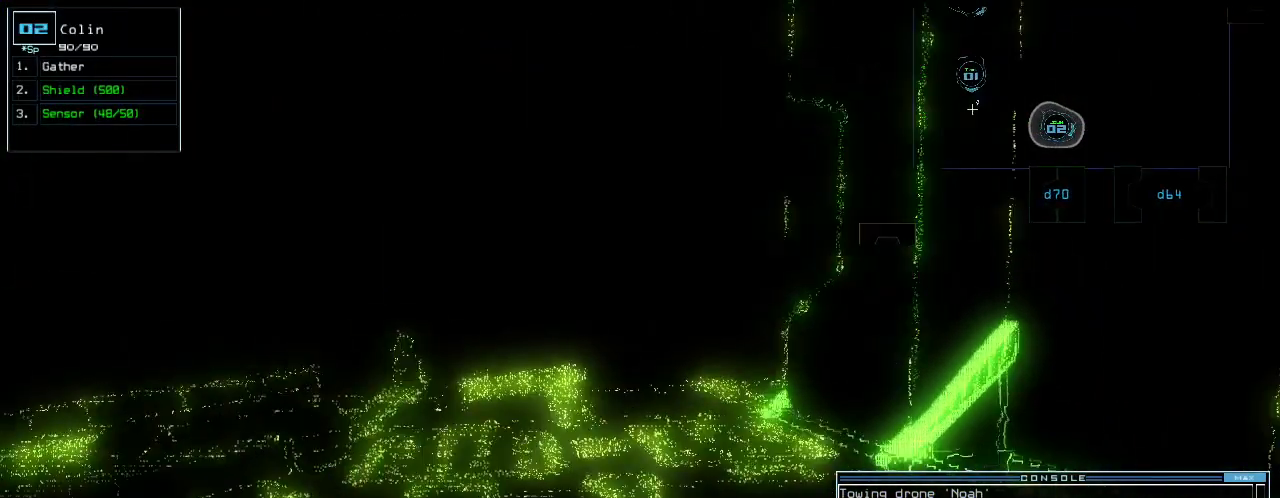
{"keys": ["up"], "events": []}
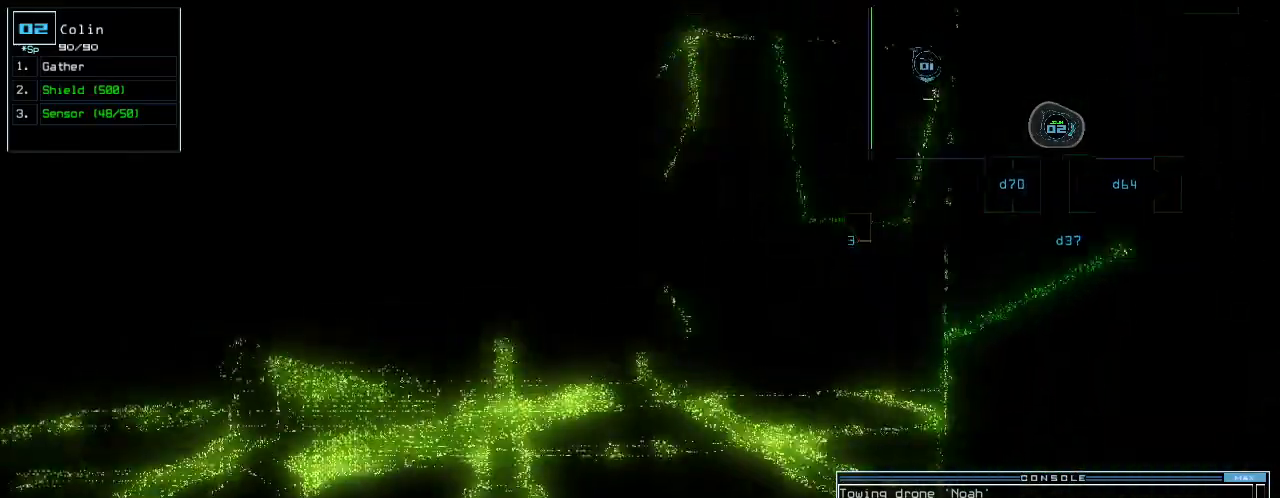
{"keys": ["right", "up"], "events": [[500, "right", "down"]]}
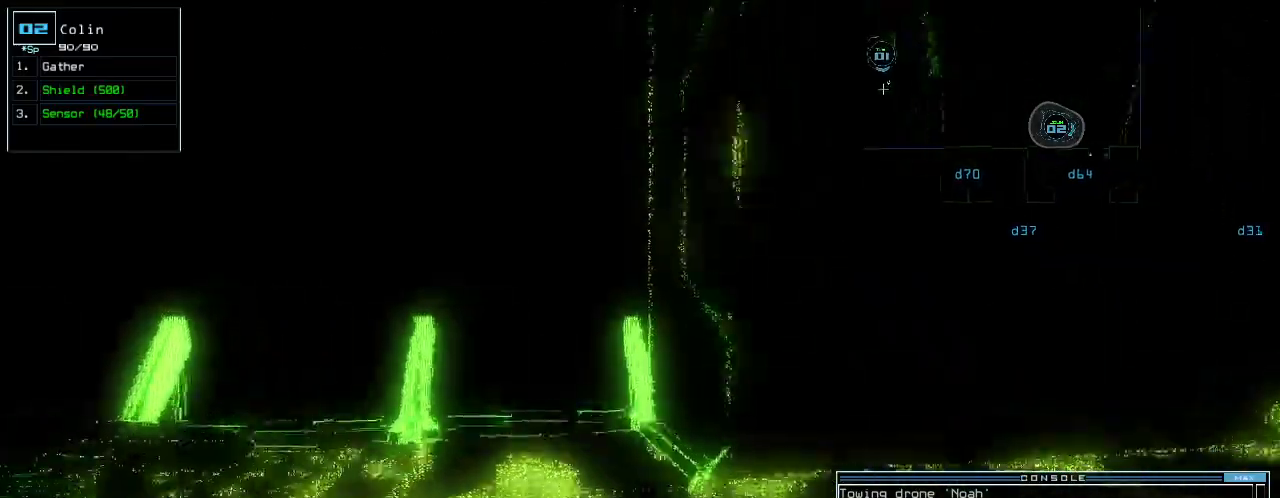
{"keys": ["up"], "events": [[120, "right", "up"], [160, "right", "down"], [360, "right", "up"]]}
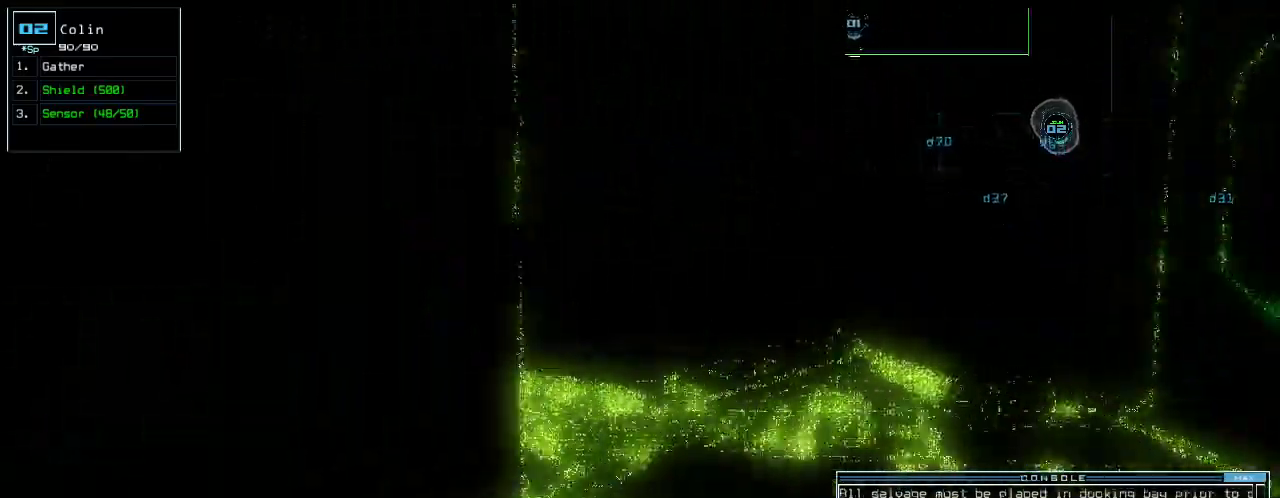
{"keys": ["s", "up"], "events": [[60, "right", "down"], [160, "right", "up"], [300, "s", "down"], [360, "s", "up"], [420, "s", "down"]]}
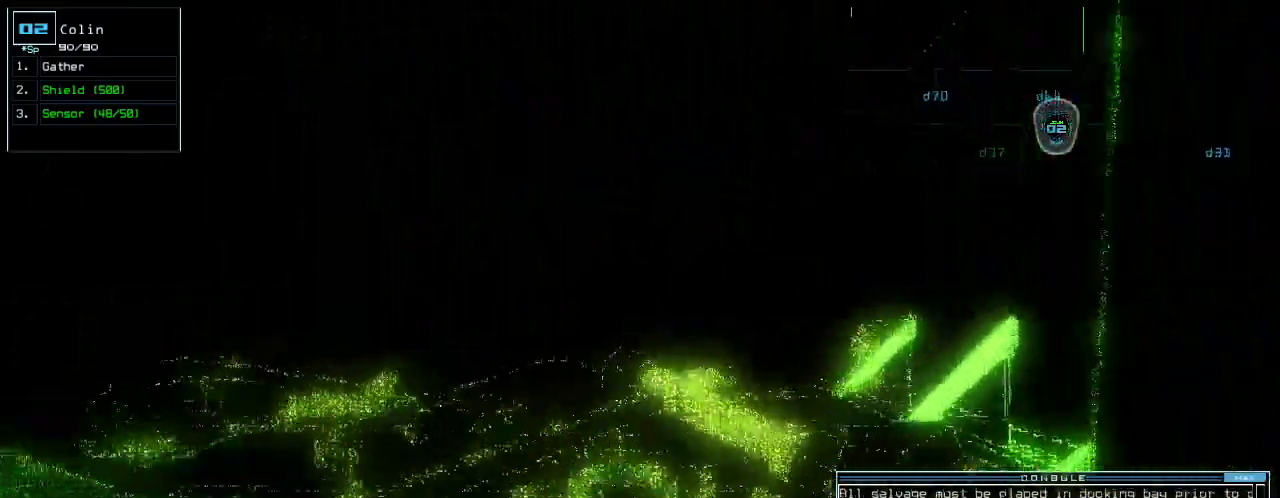
{"keys": ["up"], "events": [[20, "c", "down"], [20, "s", "up"], [80, "c", "up"], [80, "return", "down"], [220, "return", "up"]]}
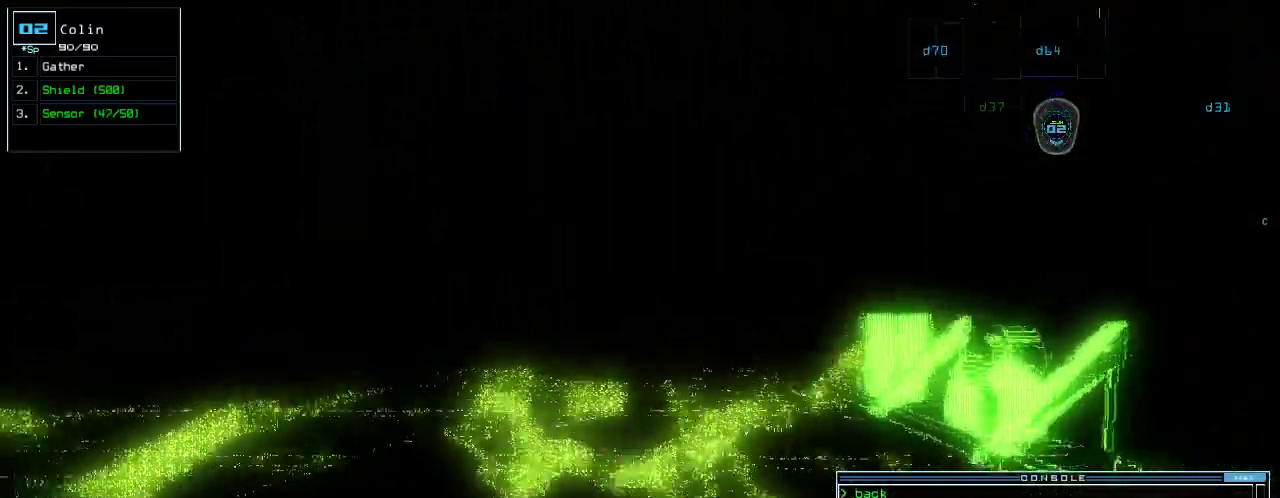
{"keys": ["up"], "events": [[100, "left", "down"], [160, "left", "up"]]}
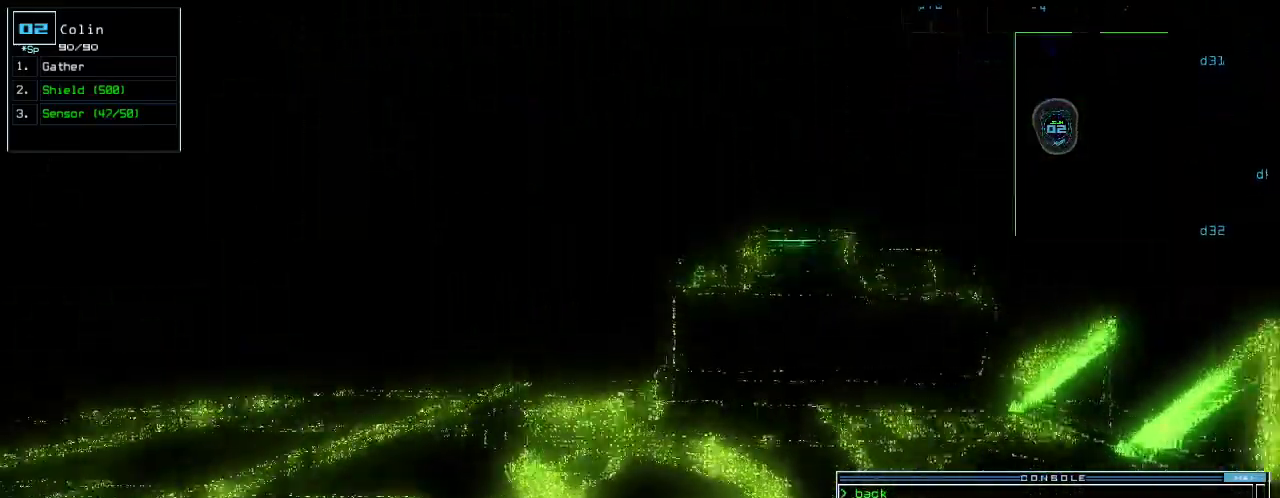
{"keys": ["up"], "events": []}
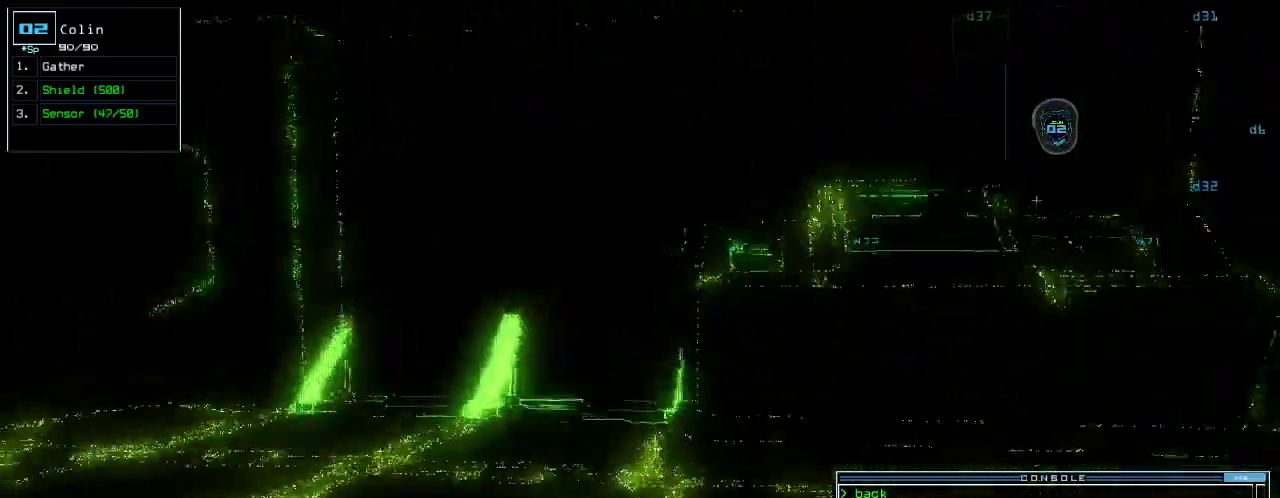
{"keys": ["left", "up"], "events": [[80, "left", "down"], [280, "left", "up"], [380, "left", "down"]]}
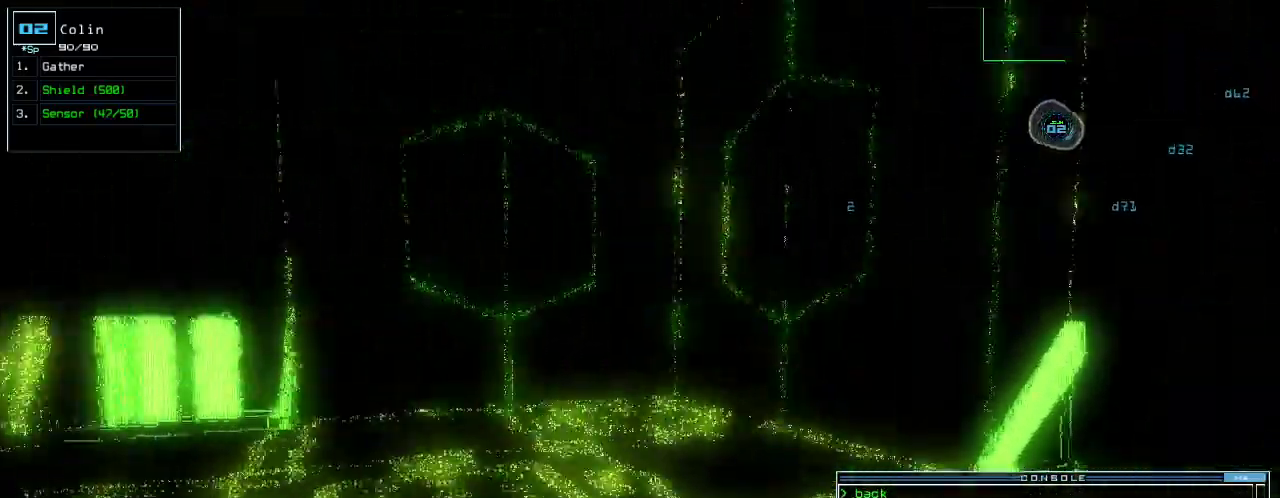
{"keys": ["left", "up"], "events": [[80, "left", "up"], [220, "left", "down"]]}
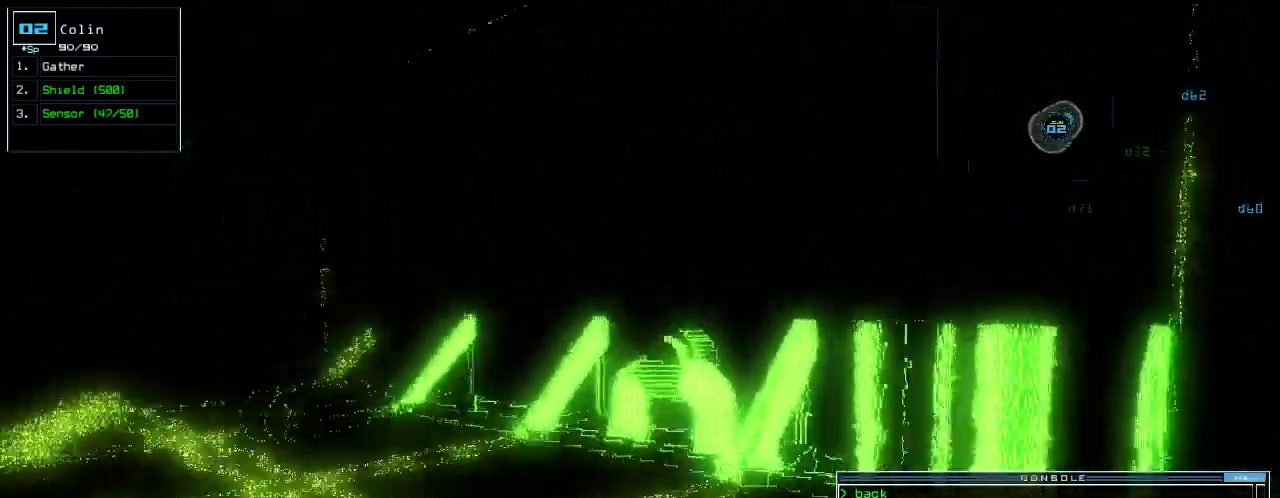
{"keys": ["up"], "events": [[260, "left", "up"]]}
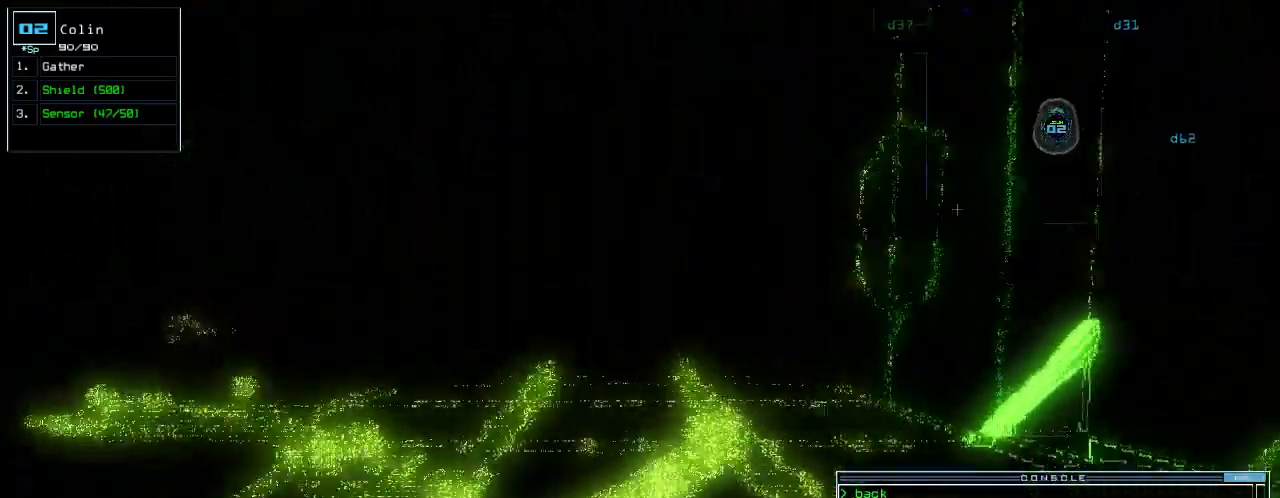
{"keys": ["up"], "events": []}
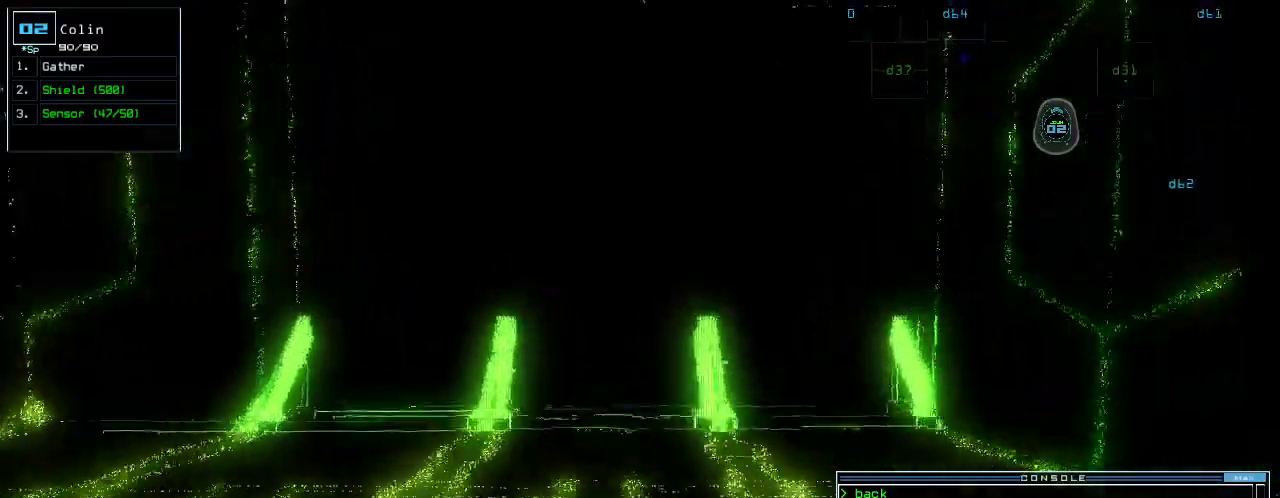
{"keys": ["left", "return", "up"], "events": [[60, "left", "down"], [180, "c", "down"], [260, "c", "up"], [320, "c", "down"], [400, "c", "up"], [460, "return", "down"]]}
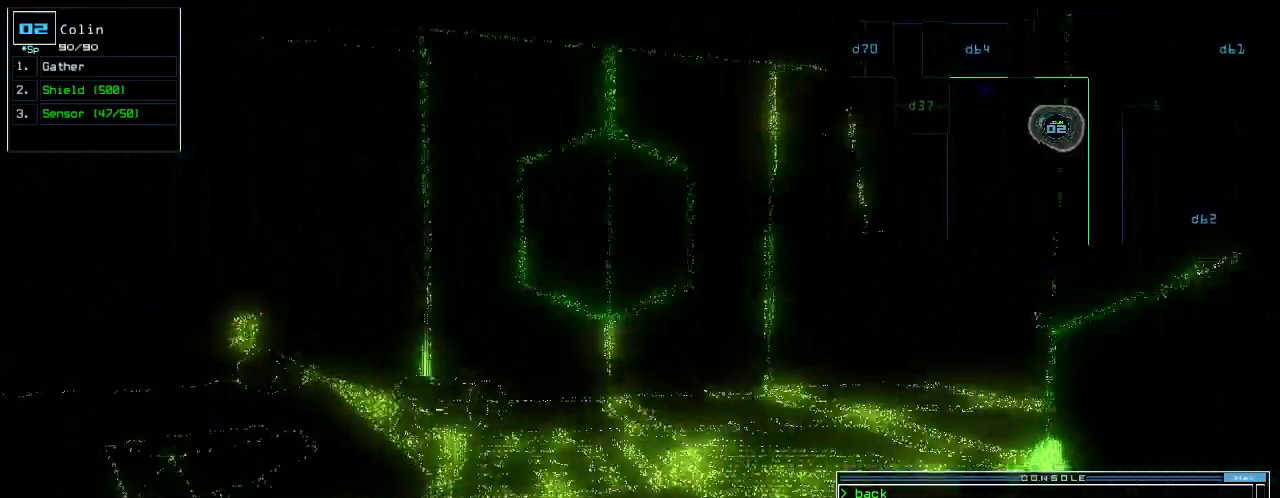
{"keys": ["d", "right", "up"], "events": [[120, "return", "up"], [280, "left", "up"], [460, "d", "down"], [480, "right", "down"]]}
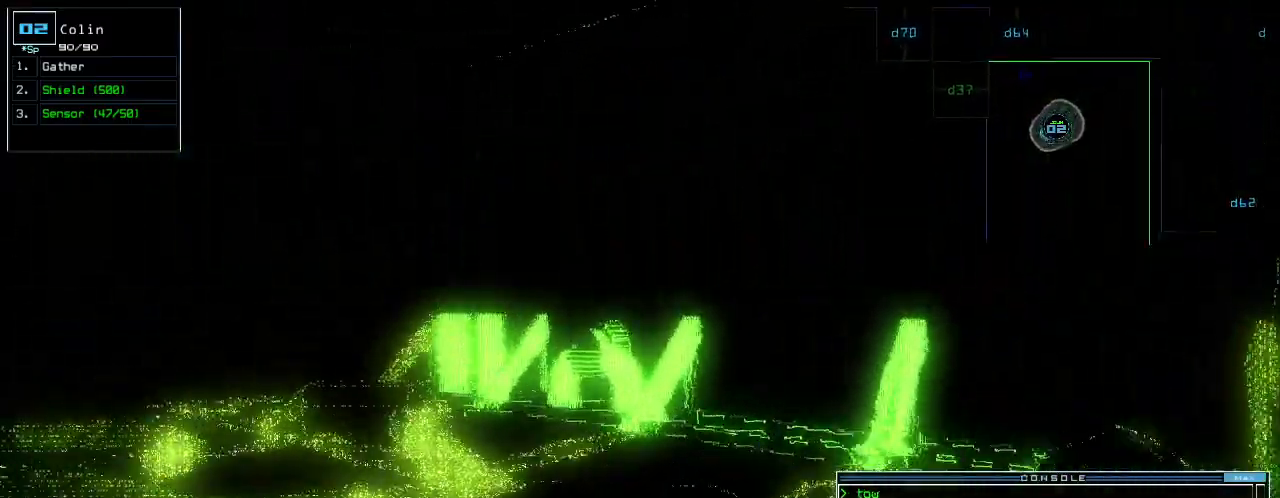
{"keys": ["up"]}
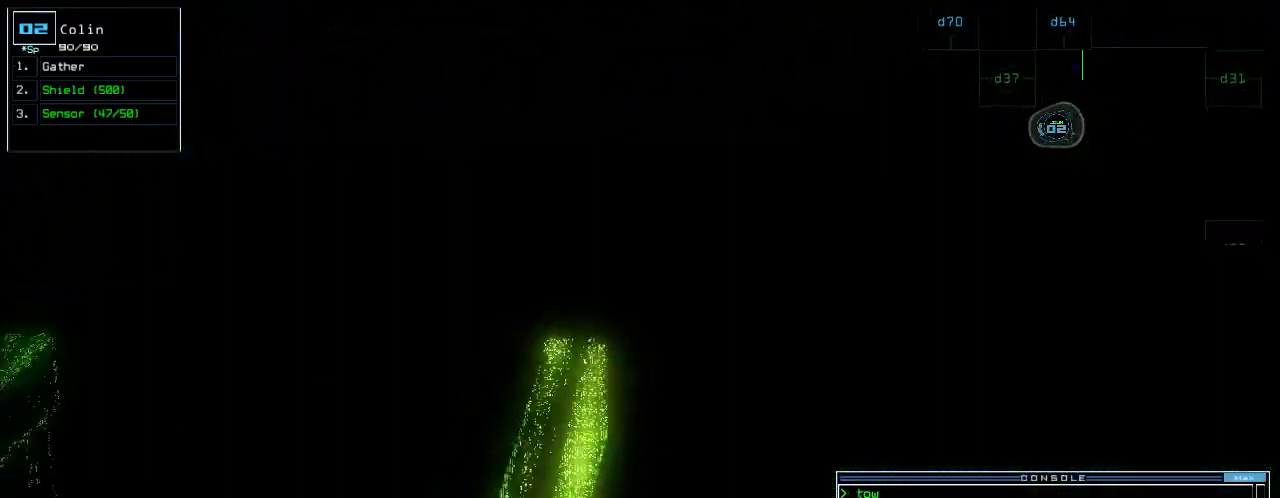
{"keys": ["left"], "events": [[160, "up", "up"], [180, "7", "down"], [240, "7", "up"], [260, "return", "down"], [300, "return", "up"], [480, "left", "down"]]}
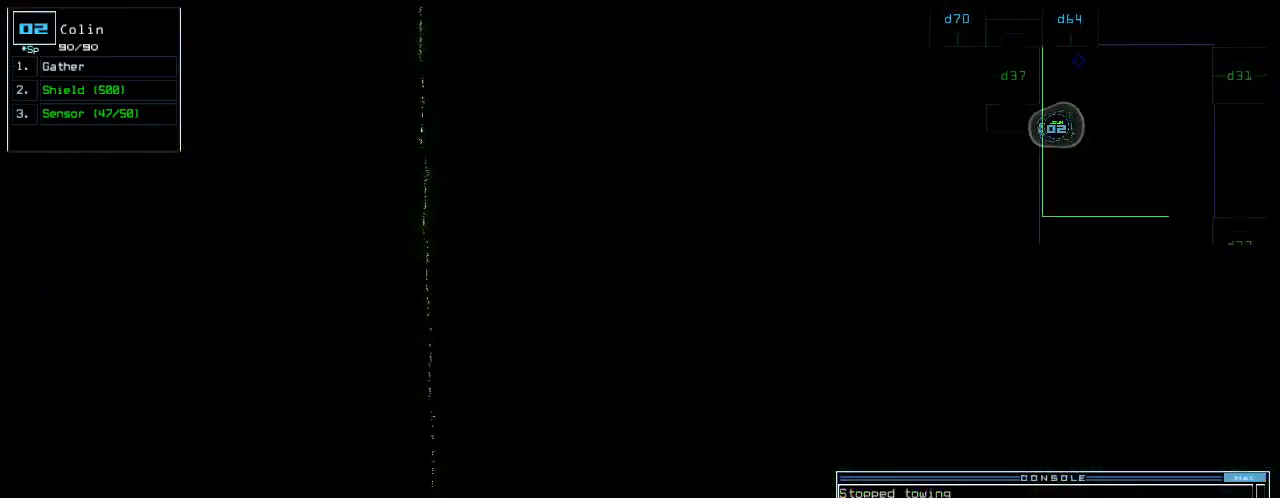
{"keys": ["left", "up"], "events": [[440, "up", "down"]]}
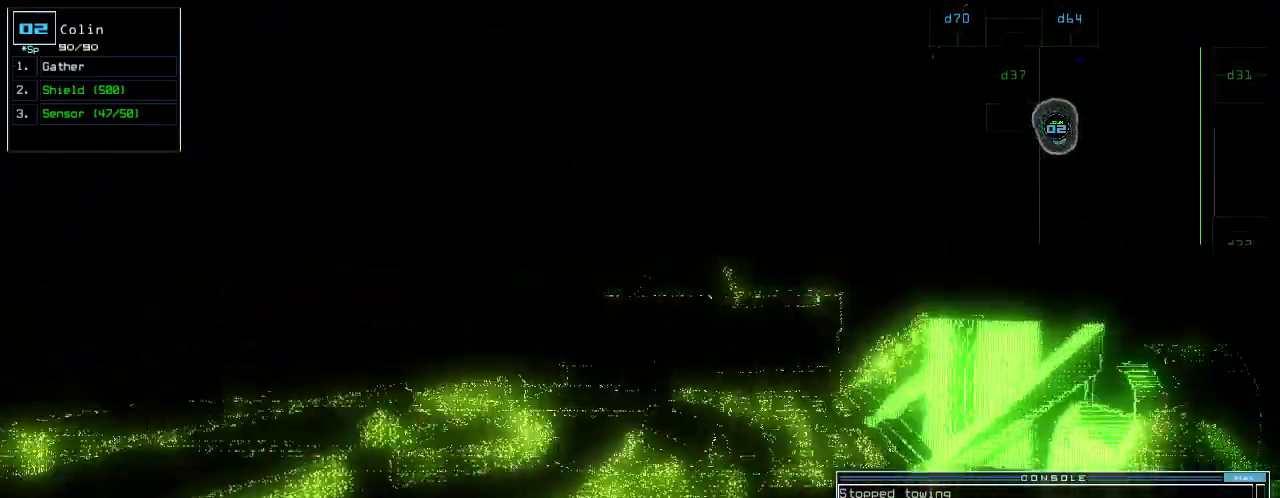
{"keys": ["right"], "events": [[20, "left", "up"], [100, "right", "down"], [180, "up", "up"]]}
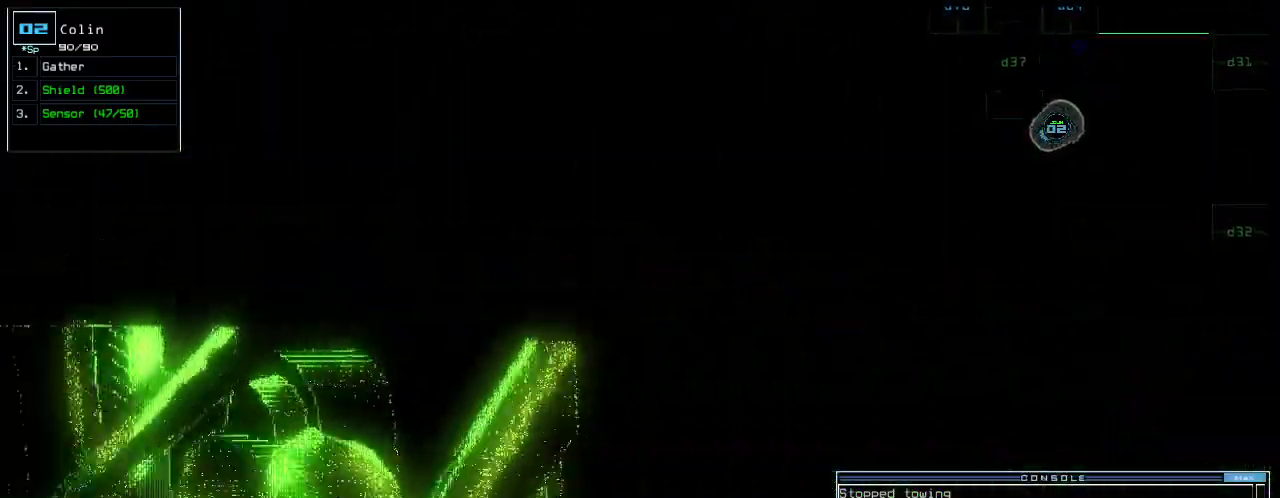
{"keys": ["right"], "events": []}
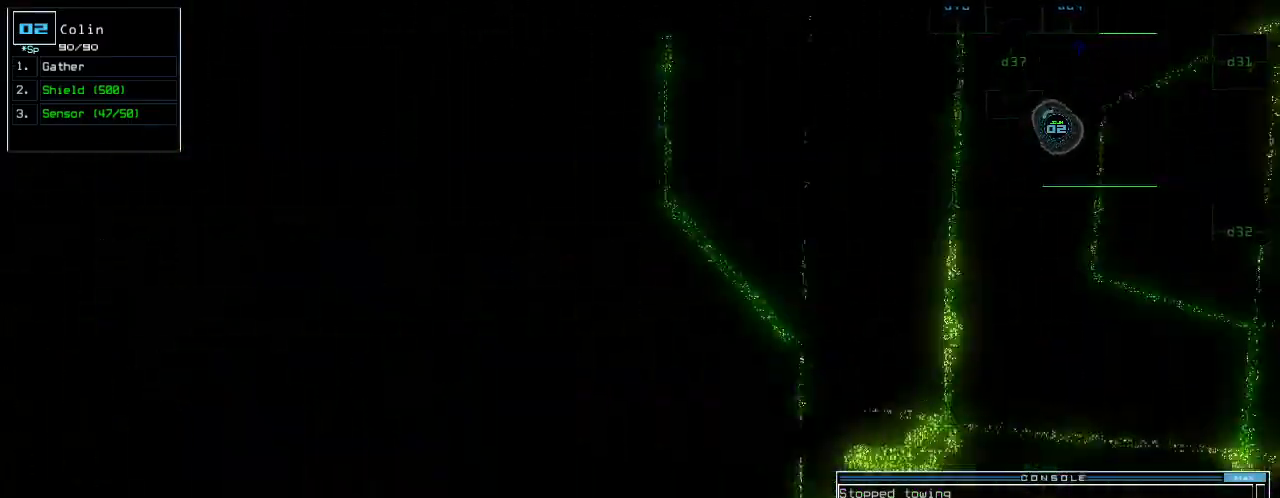
{"keys": ["up"], "events": [[240, "up", "down"], [300, "right", "up"]]}